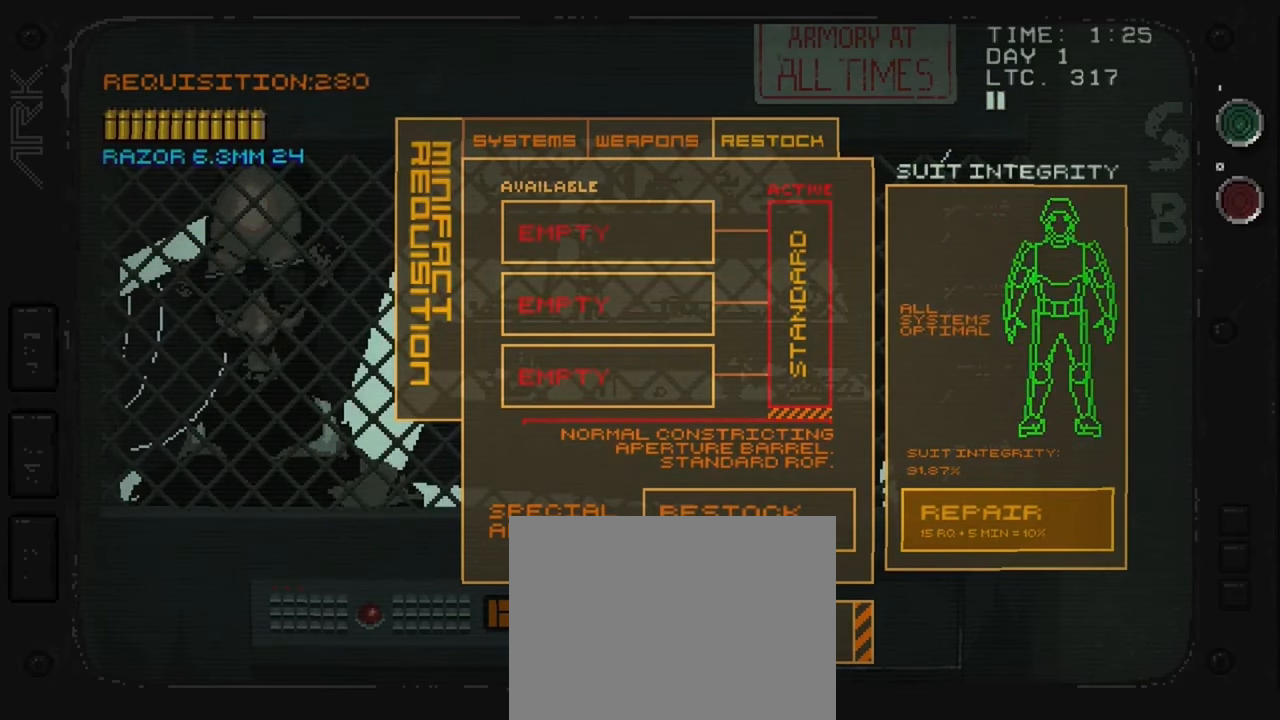
Gameplay with a controller (Xbox layout); each line is a JSON object with the inputs held at the frame after it. "events" lists button and stick changes between this image and that frame as [ms after this image, input, new state], when the widget could be followed in between. Not read: L3 R3.
{"buttons": [], "left_stick": "center", "right_stick": "center", "events": [[100, "A", "up"]]}
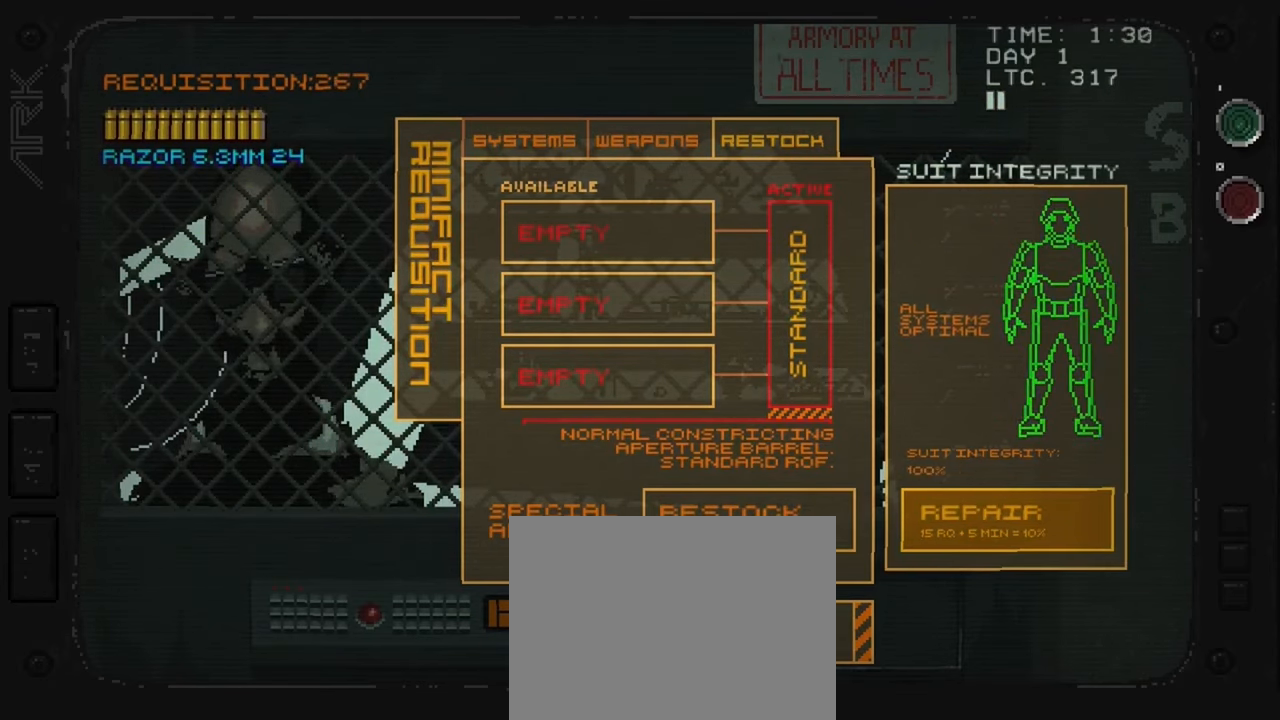
{"buttons": [], "left_stick": "center", "right_stick": "center", "events": [[83, "DPAD_LEFT", "down"], [267, "DPAD_LEFT", "up"]]}
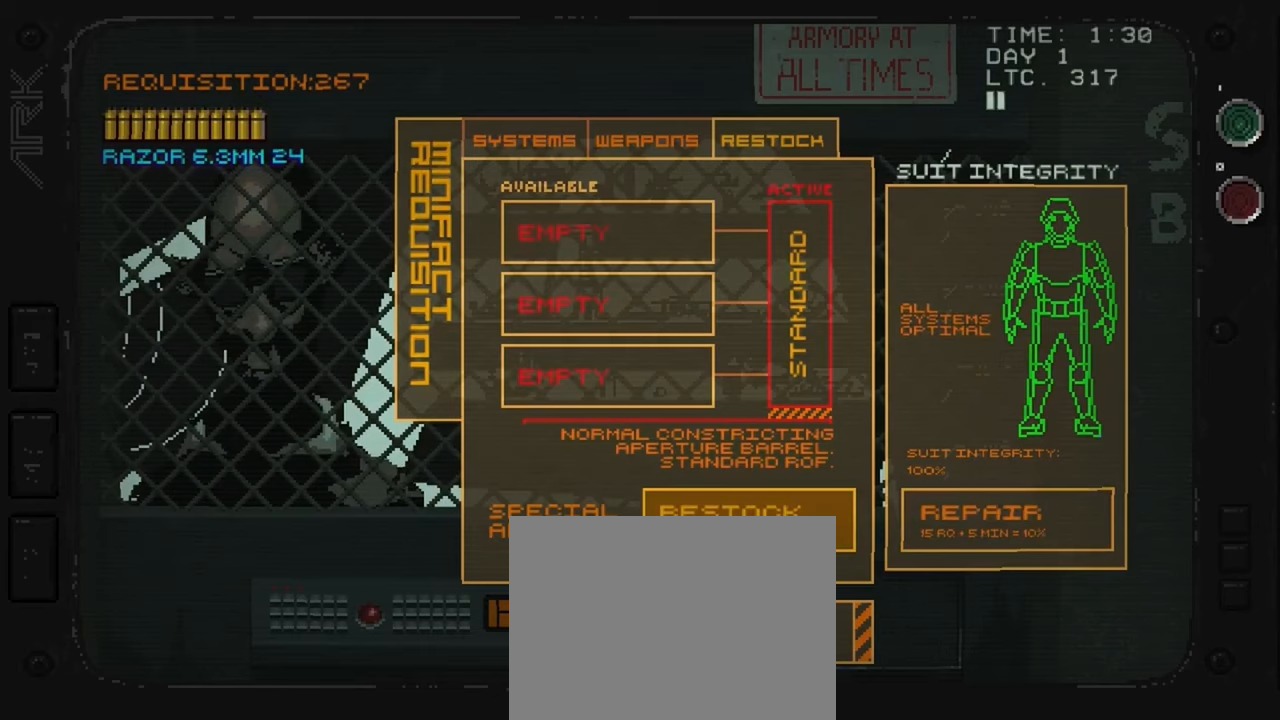
{"buttons": [], "left_stick": "center", "right_stick": "center", "events": [[200, "DPAD_UP", "down"], [400, "DPAD_UP", "up"]]}
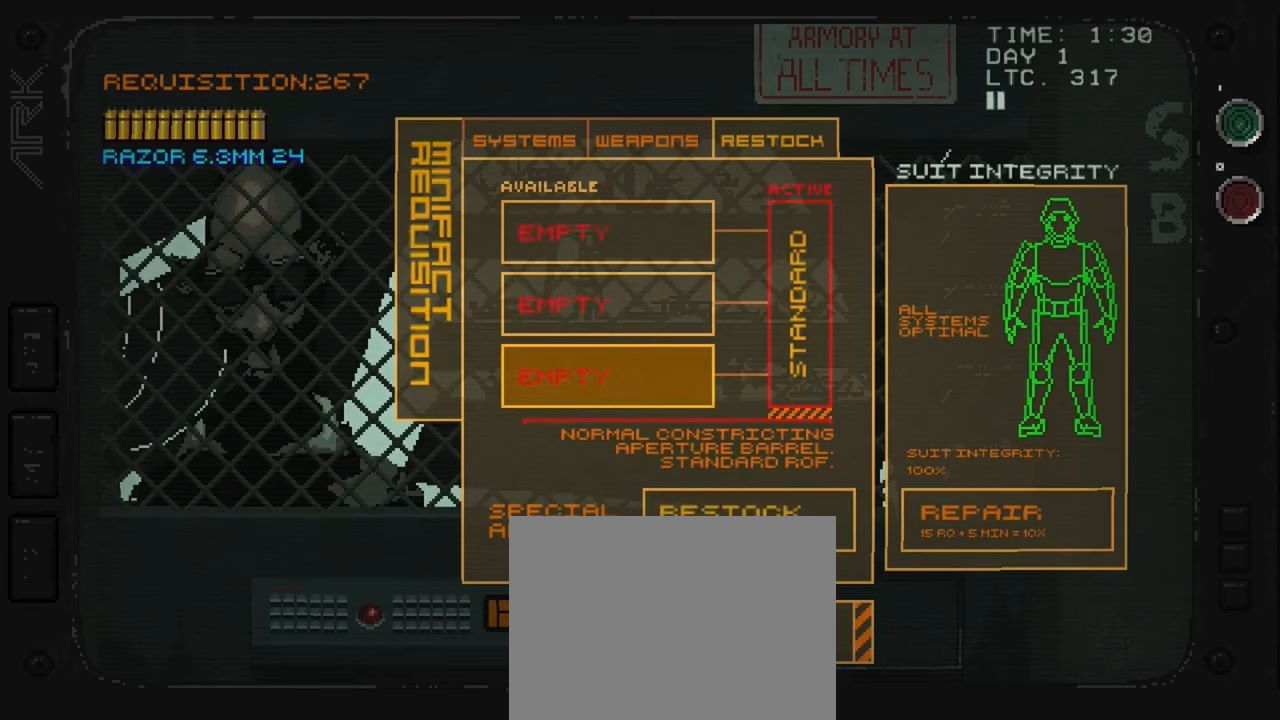
{"buttons": [], "left_stick": "center", "right_stick": "center", "events": [[50, "DPAD_UP", "down"], [200, "DPAD_UP", "up"], [300, "DPAD_UP", "down"], [467, "DPAD_UP", "up"]]}
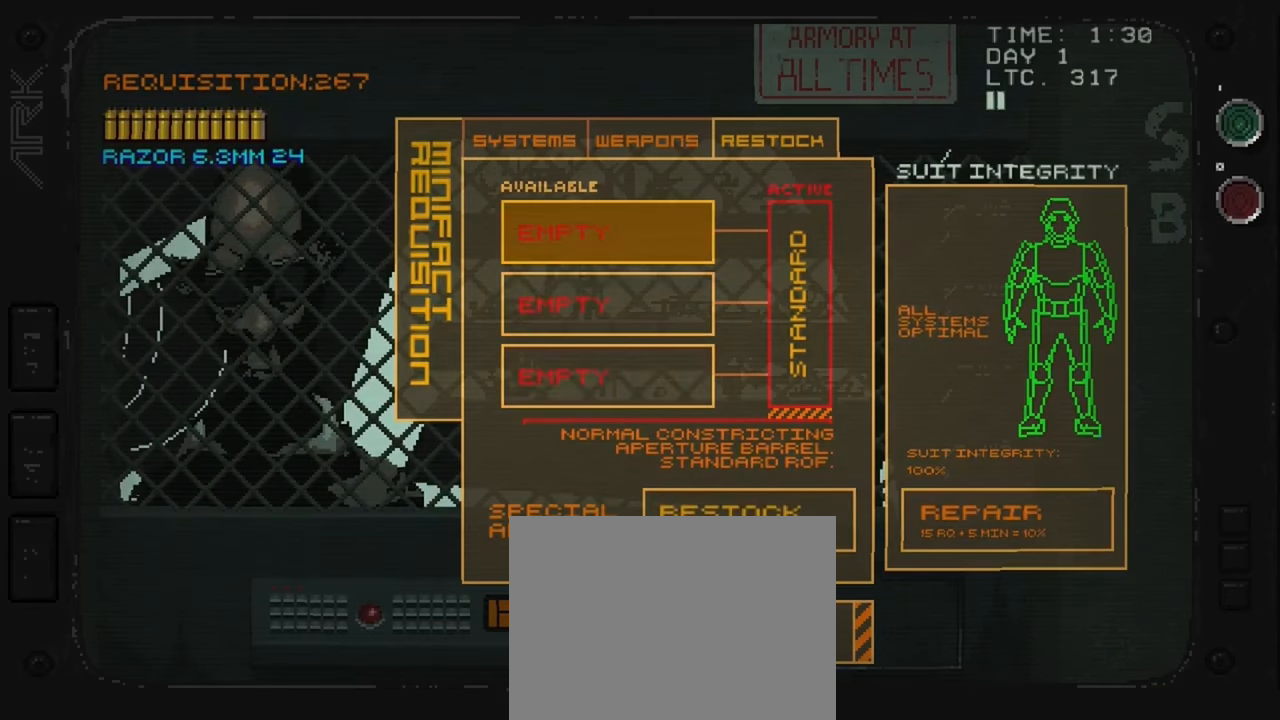
{"buttons": [], "left_stick": "center", "right_stick": "center", "events": [[84, "DPAD_UP", "down"], [217, "DPAD_UP", "up"]]}
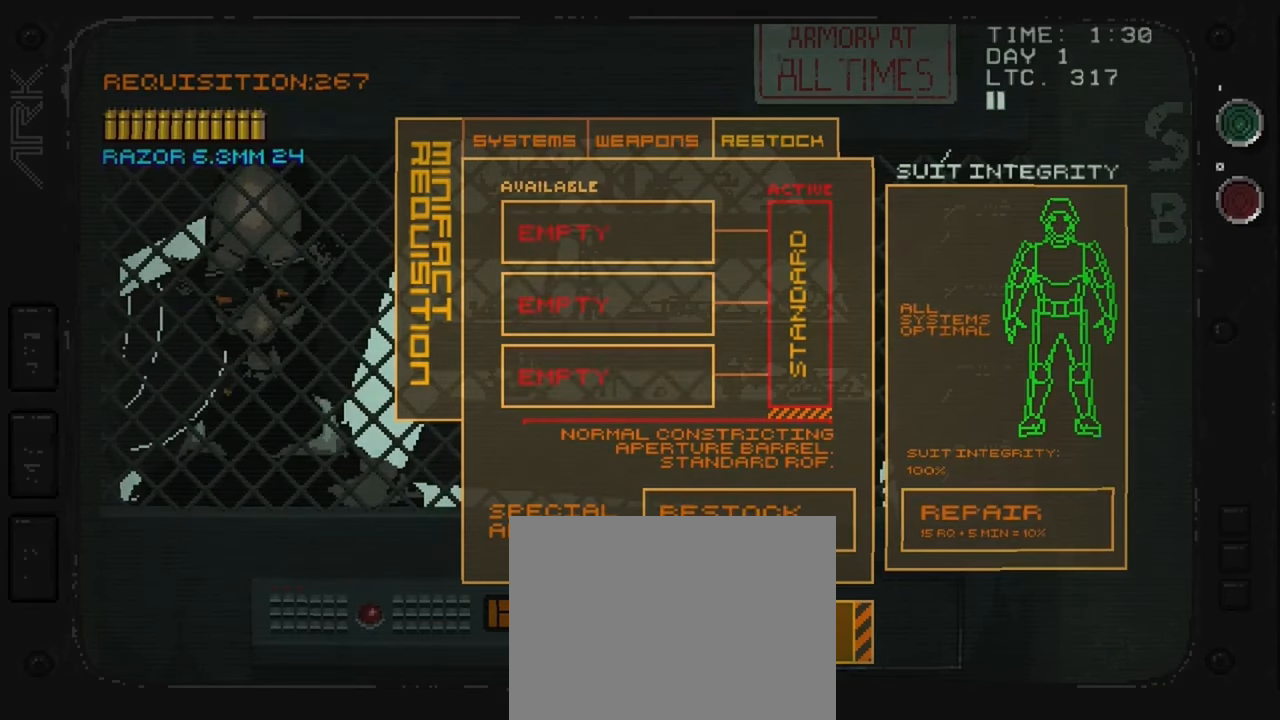
{"buttons": ["DPAD_DOWN"], "left_stick": "center", "right_stick": "center", "events": [[384, "DPAD_DOWN", "down"]]}
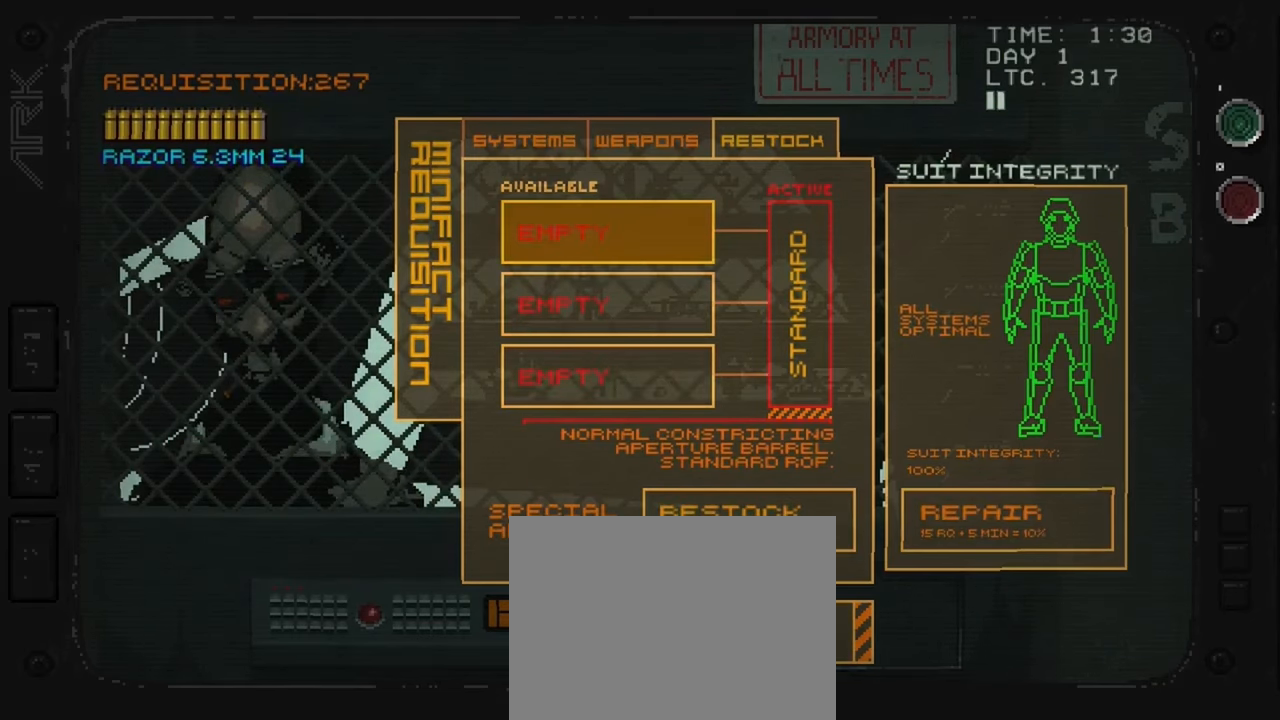
{"buttons": [], "left_stick": "center", "right_stick": "center", "events": [[34, "DPAD_DOWN", "up"]]}
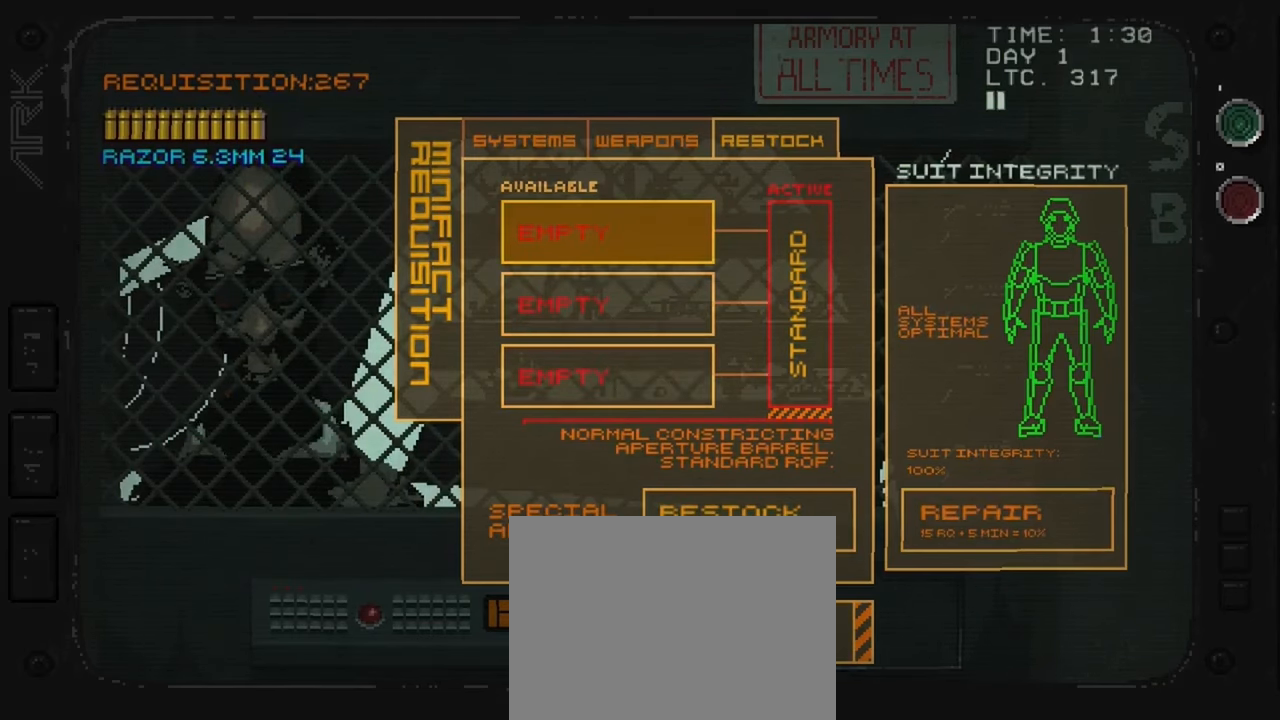
{"buttons": [], "left_stick": "center", "right_stick": "center", "events": []}
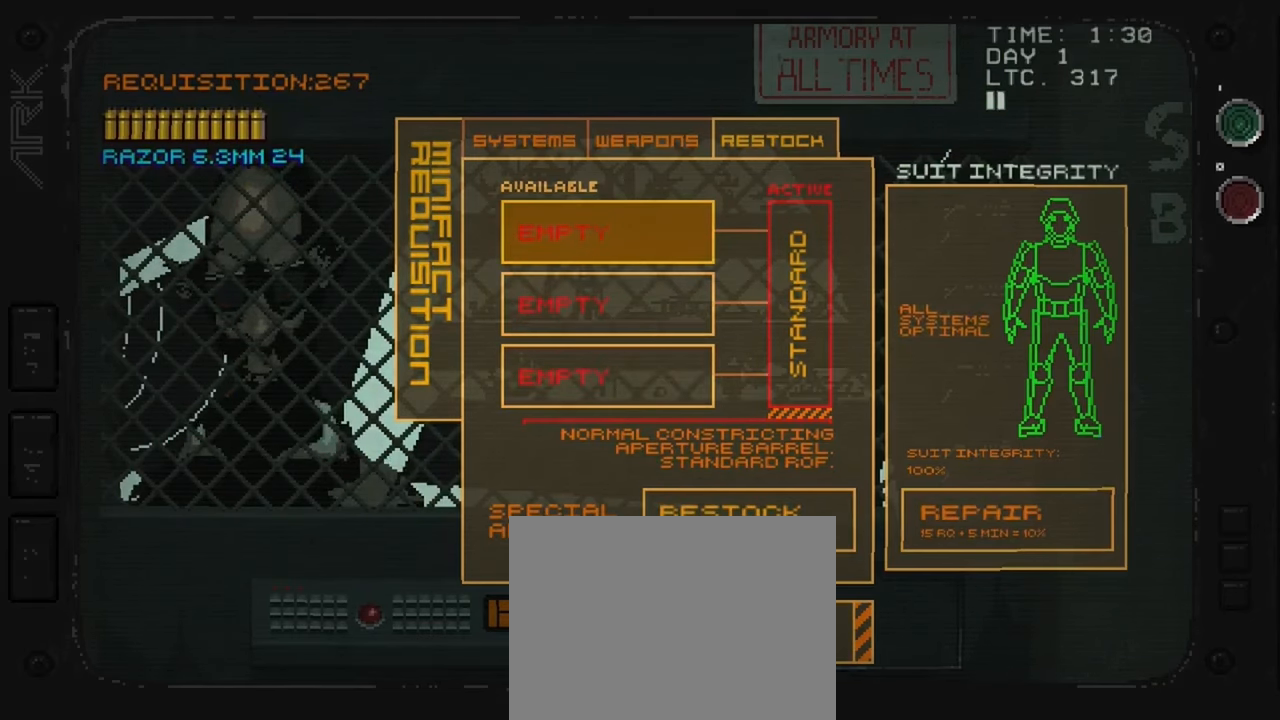
{"buttons": [], "left_stick": "center", "right_stick": "center", "events": []}
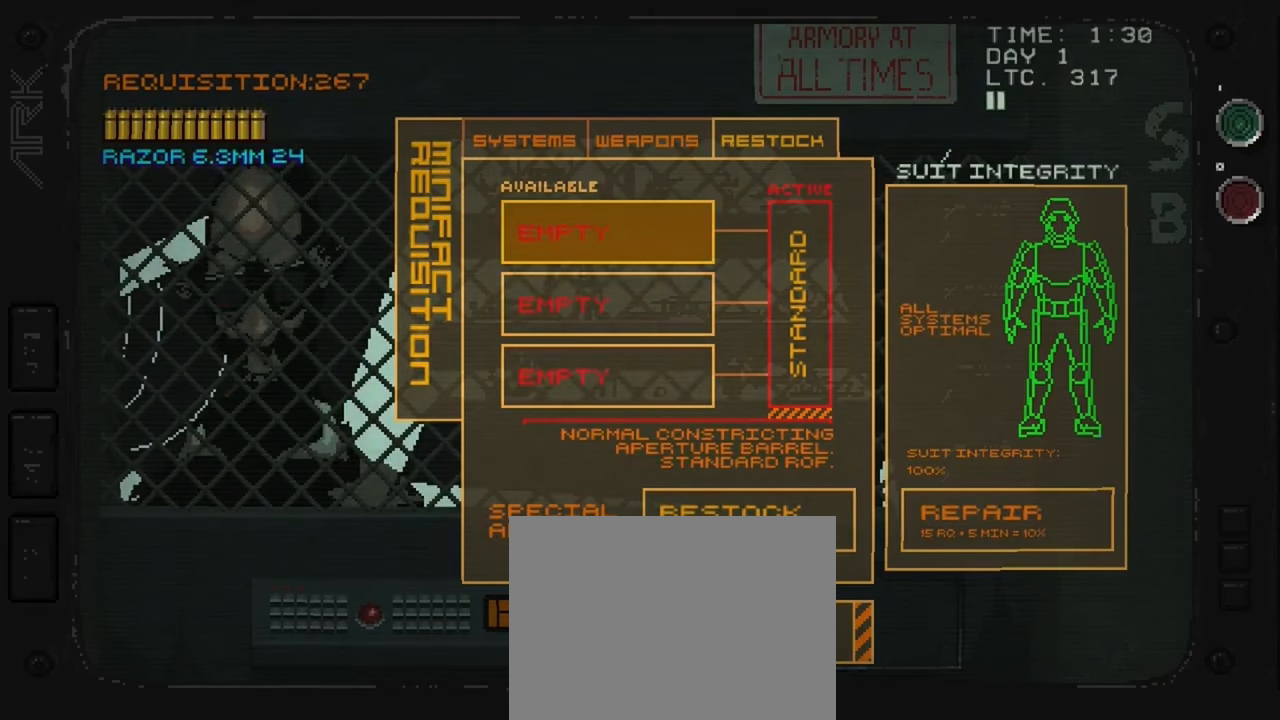
{"buttons": [], "left_stick": "center", "right_stick": "center", "events": []}
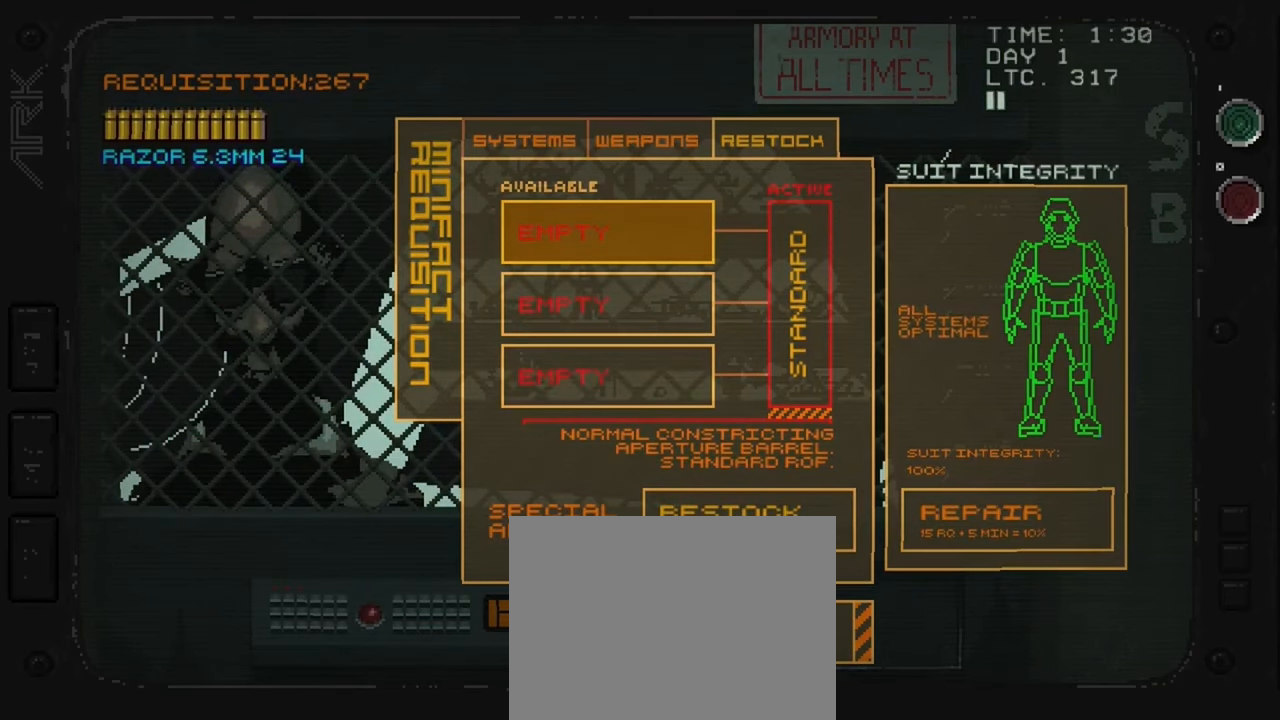
{"buttons": [], "left_stick": "center", "right_stick": "center", "events": []}
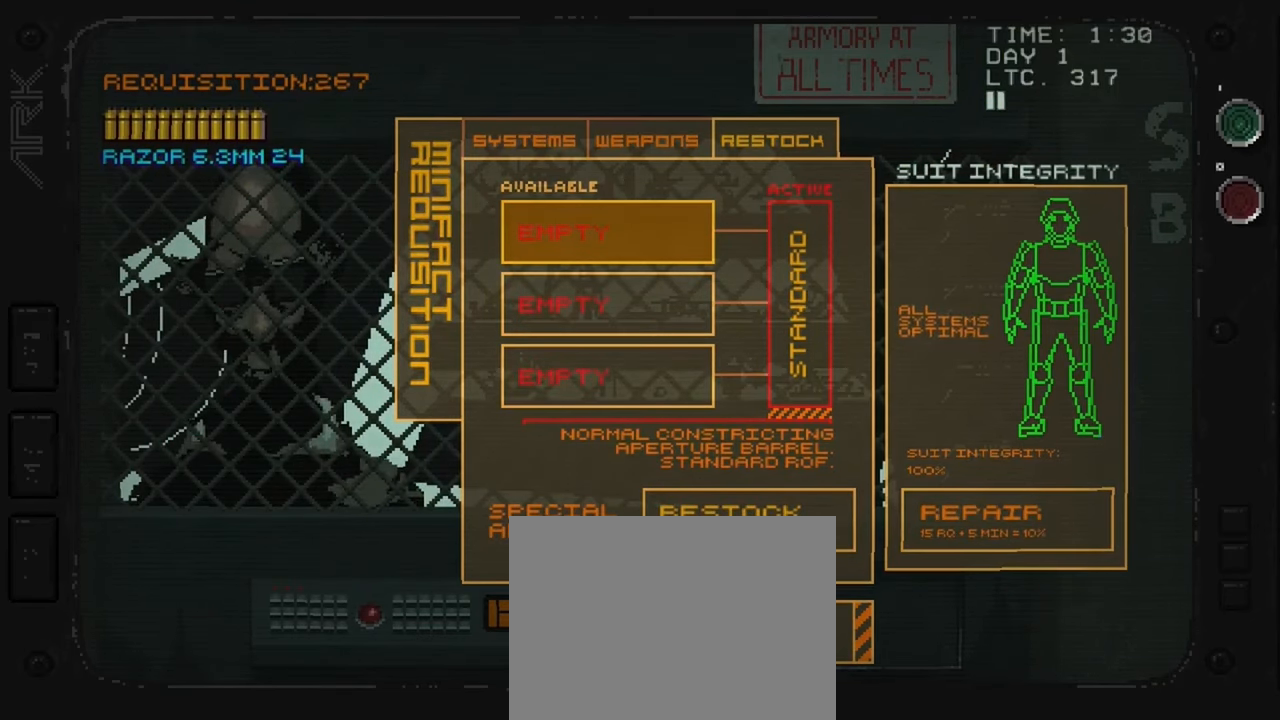
{"buttons": [], "left_stick": "center", "right_stick": "center", "events": []}
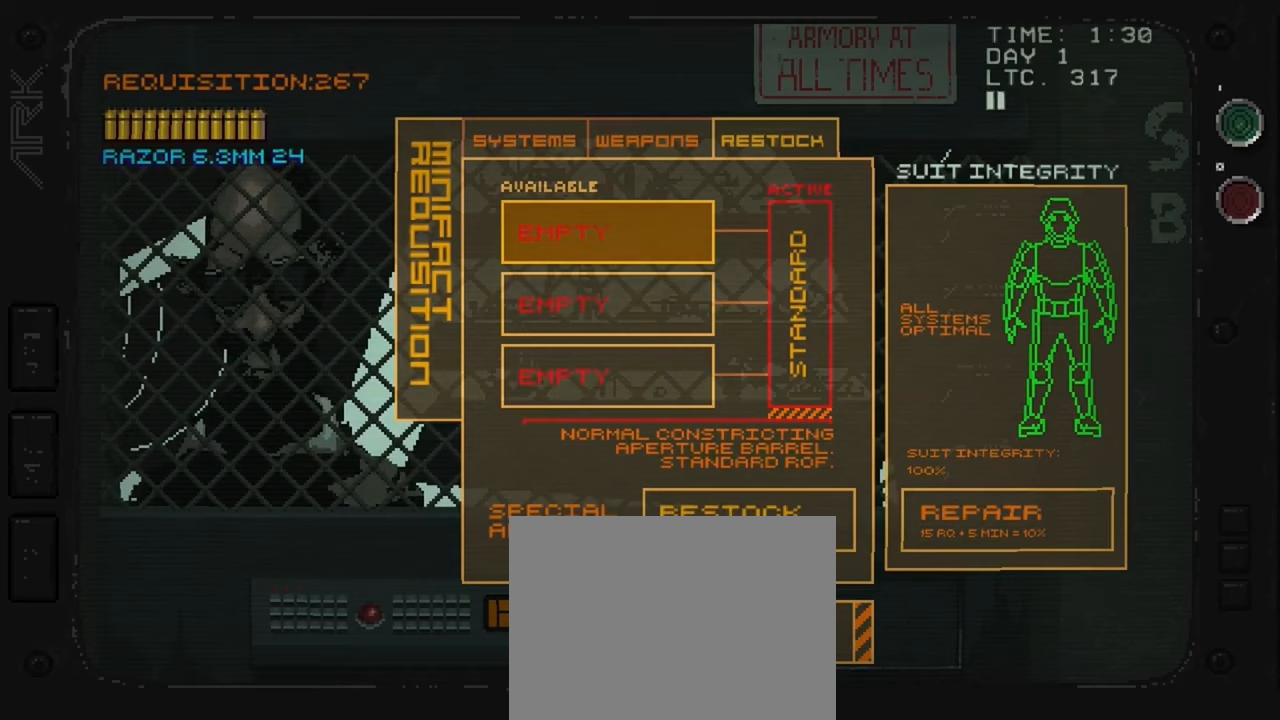
{"buttons": [], "left_stick": "center", "right_stick": "center", "events": []}
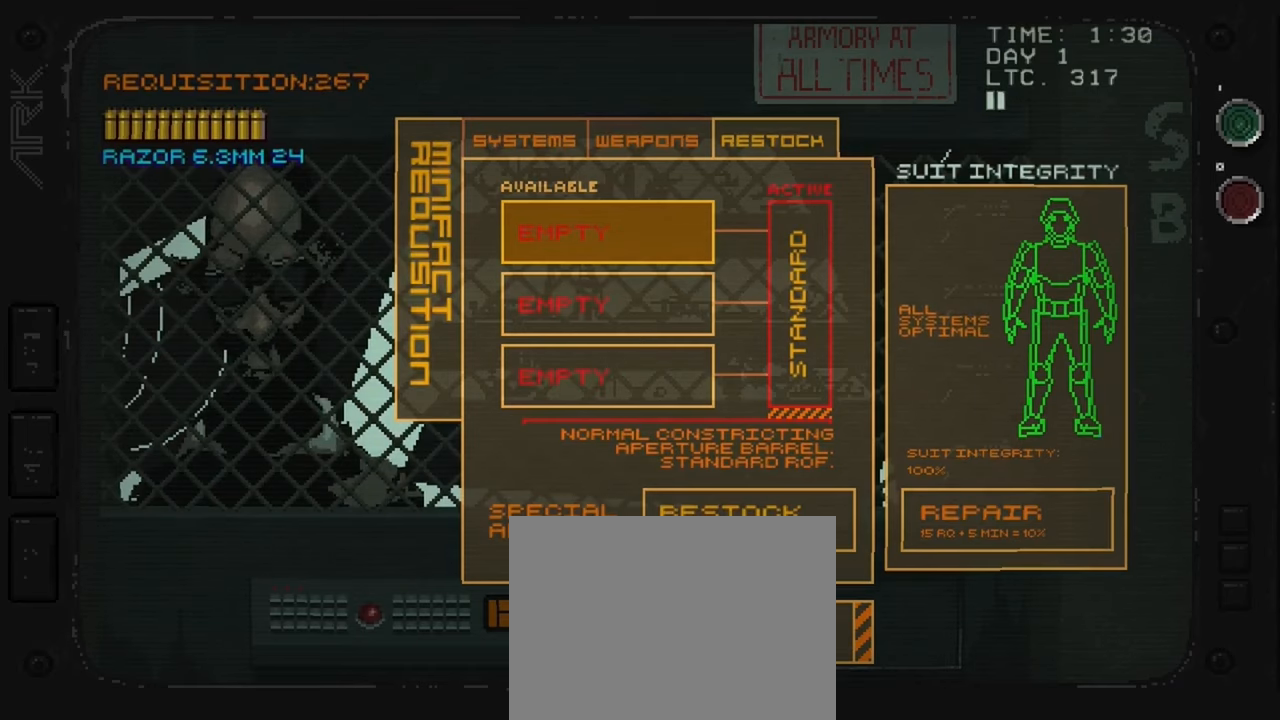
{"buttons": [], "left_stick": "center", "right_stick": "center", "events": []}
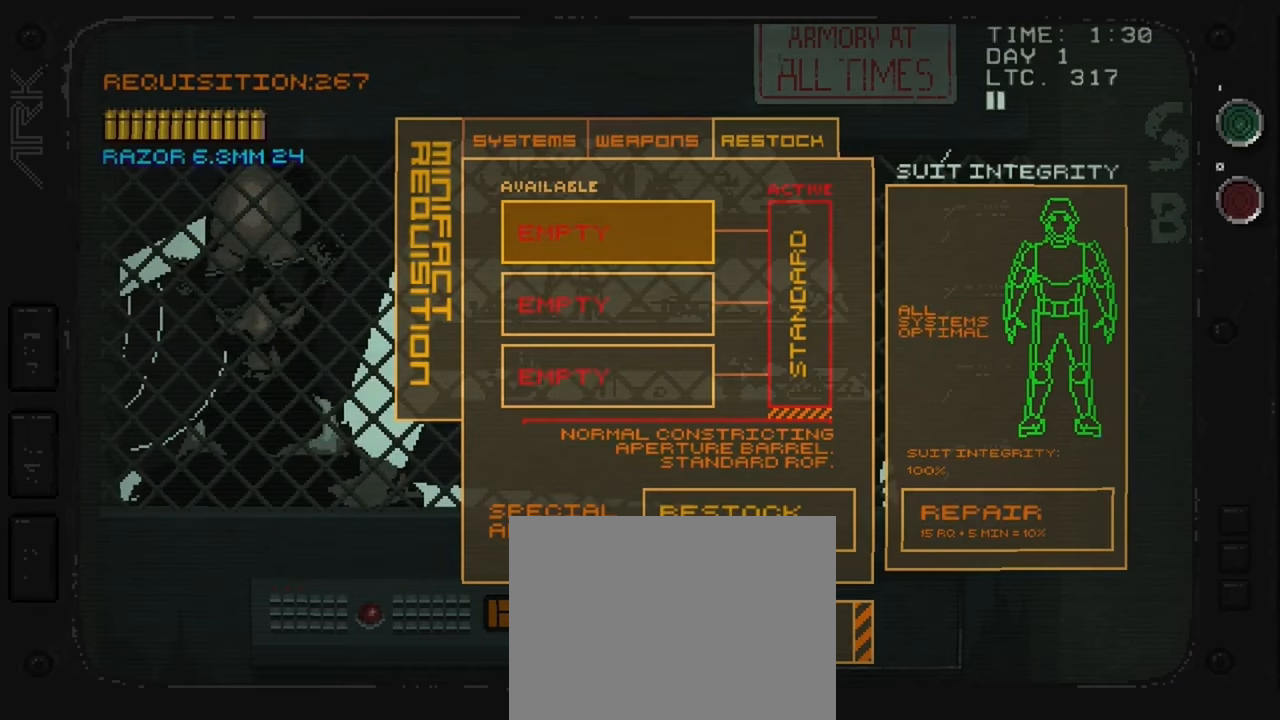
{"buttons": [], "left_stick": "center", "right_stick": "center", "events": []}
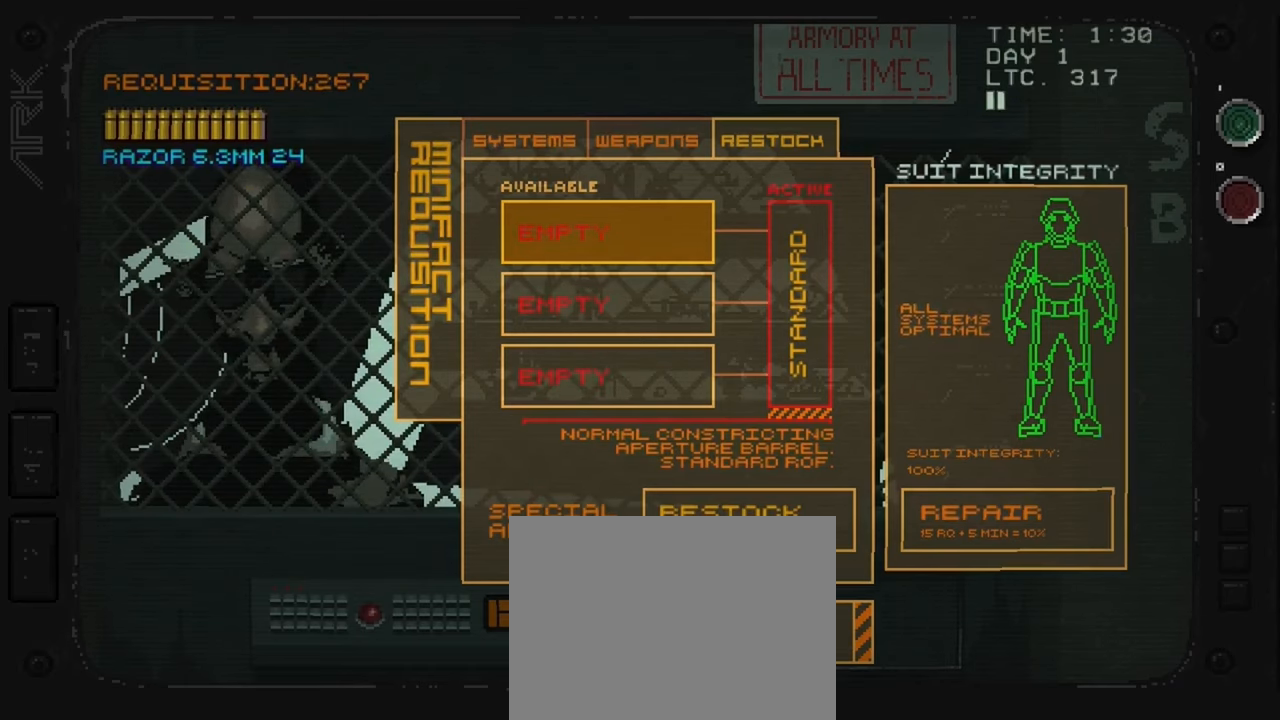
{"buttons": [], "left_stick": "center", "right_stick": "center", "events": [[183, "L1", "down"], [366, "L1", "up"]]}
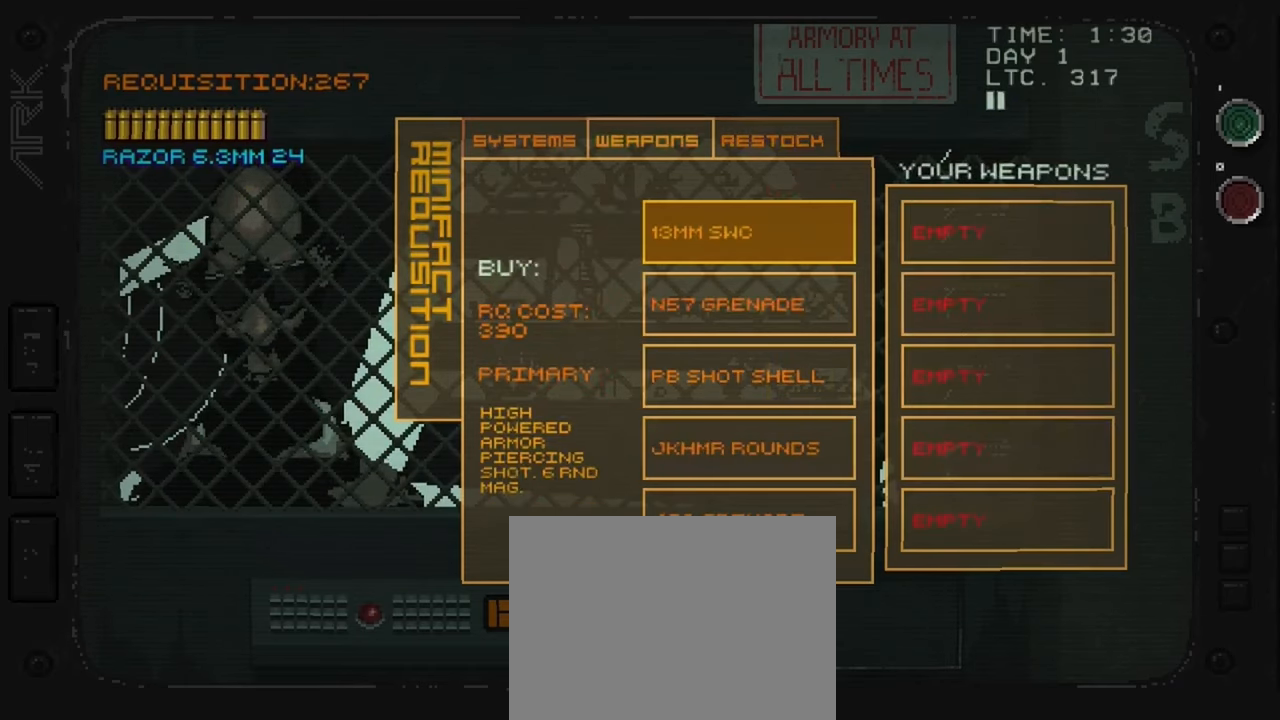
{"buttons": [], "left_stick": "center", "right_stick": "center", "events": []}
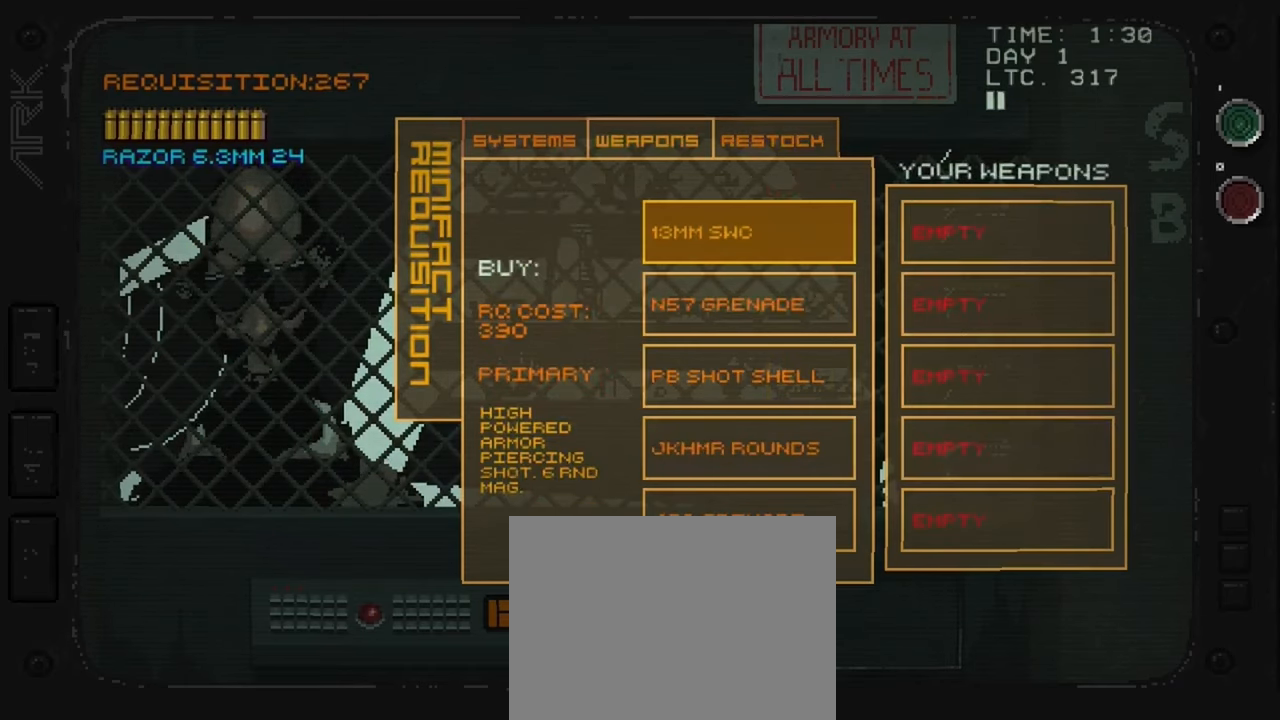
{"buttons": [], "left_stick": "center", "right_stick": "center", "events": []}